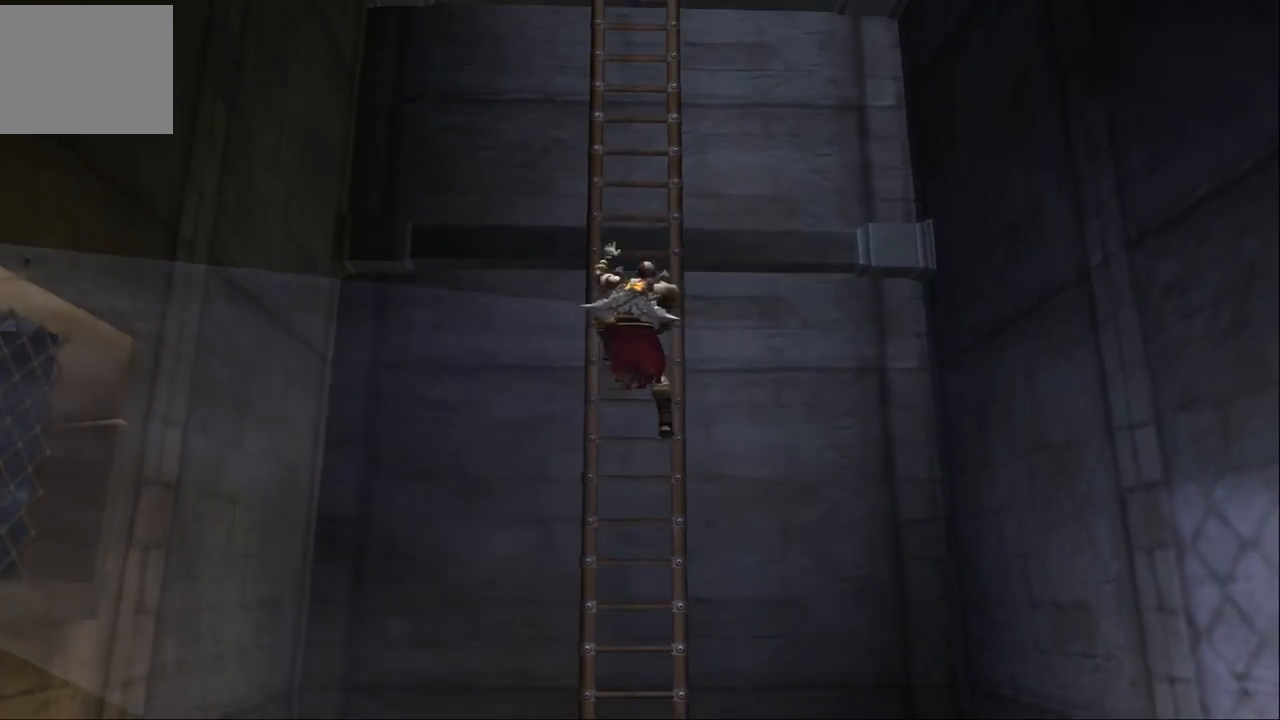
Gameplay with a controller (PlayStation layout); each line is a JSON object with the inputs held at the frame after it. "events" lists button and stick changes between this image and that frame as [ms after this image, input, new state], when the widget could be followed in between. Not read: L3 R3.
{"buttons": [], "left_stick": "up", "right_stick": "center", "events": []}
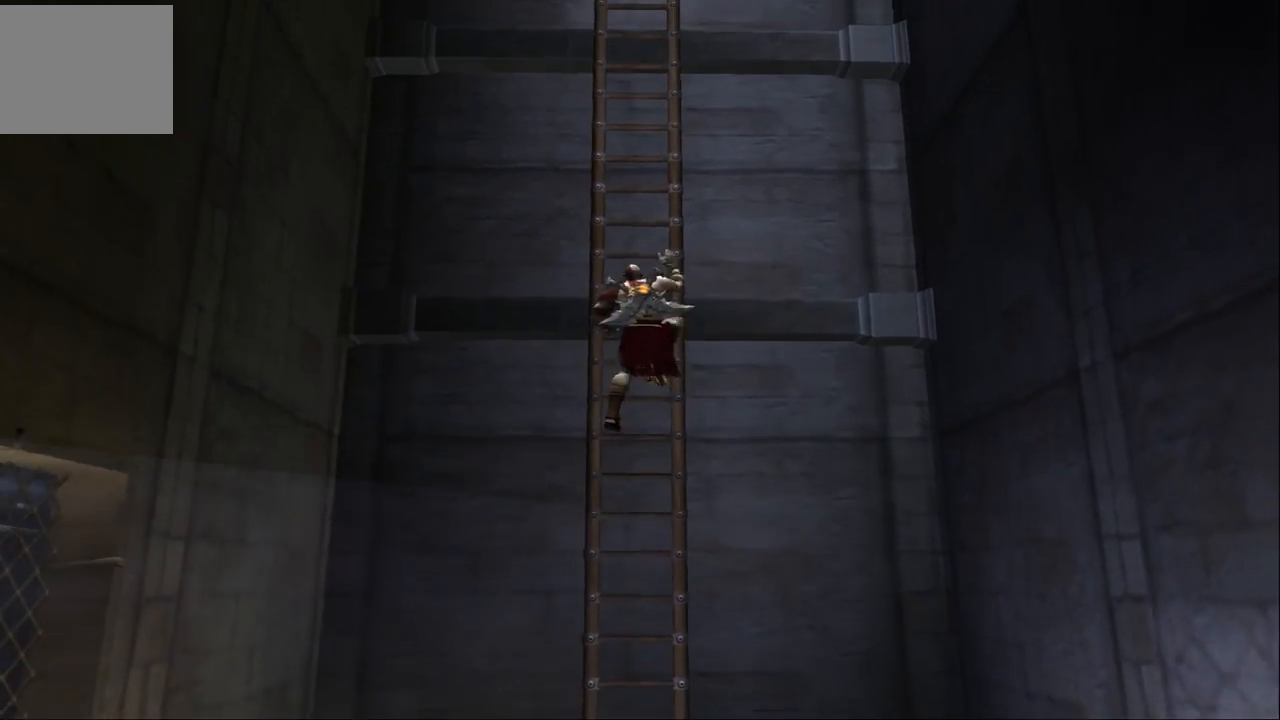
{"buttons": [], "left_stick": "up", "right_stick": "center", "events": []}
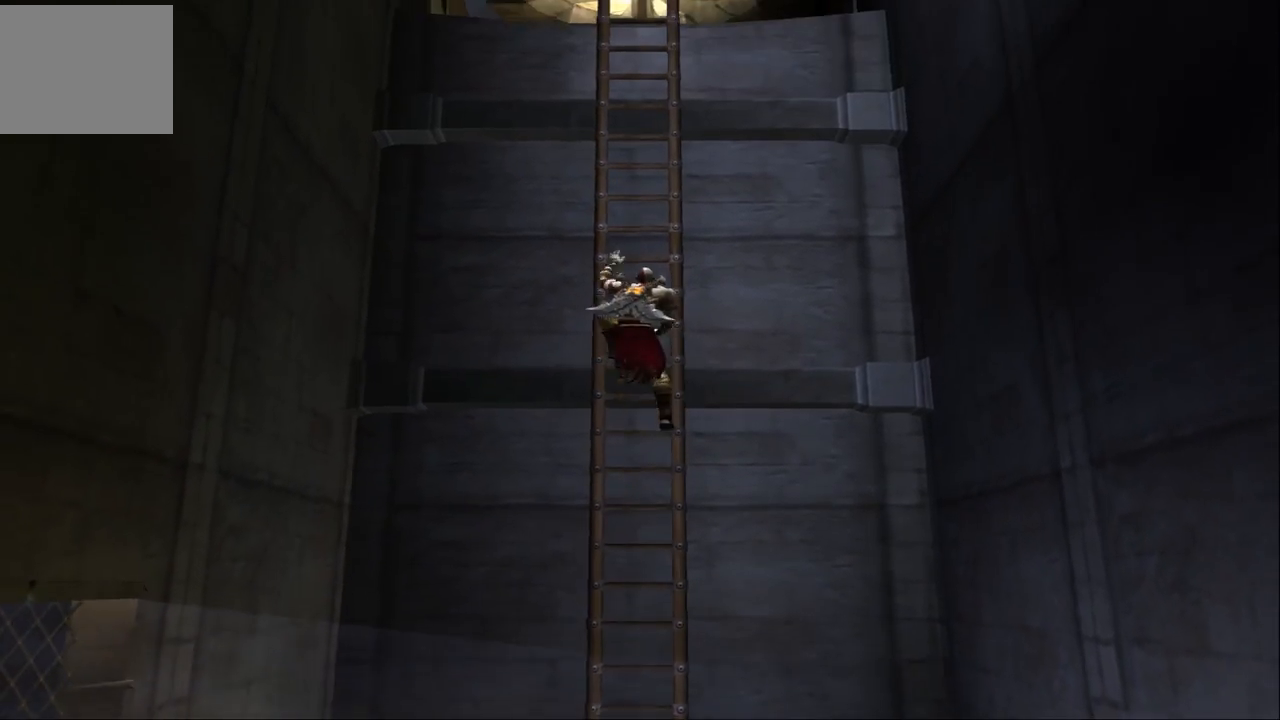
{"buttons": [], "left_stick": "up", "right_stick": "center", "events": []}
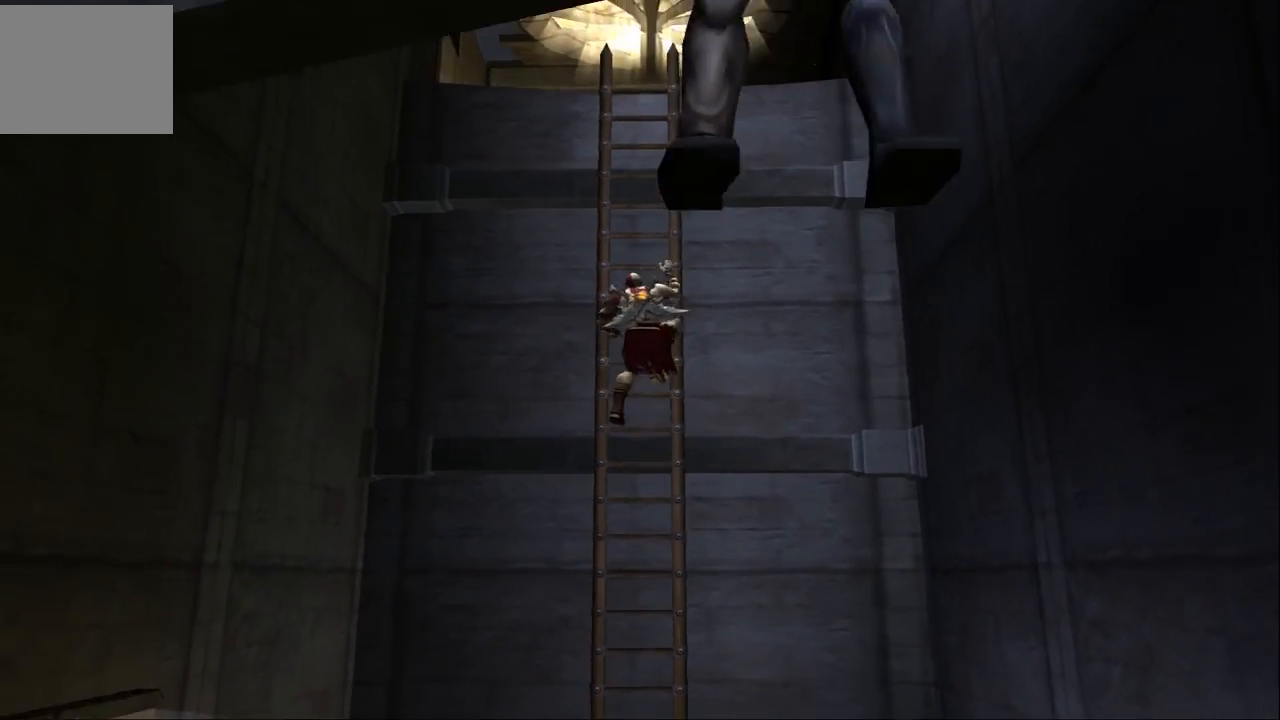
{"buttons": [], "left_stick": "up", "right_stick": "center", "events": []}
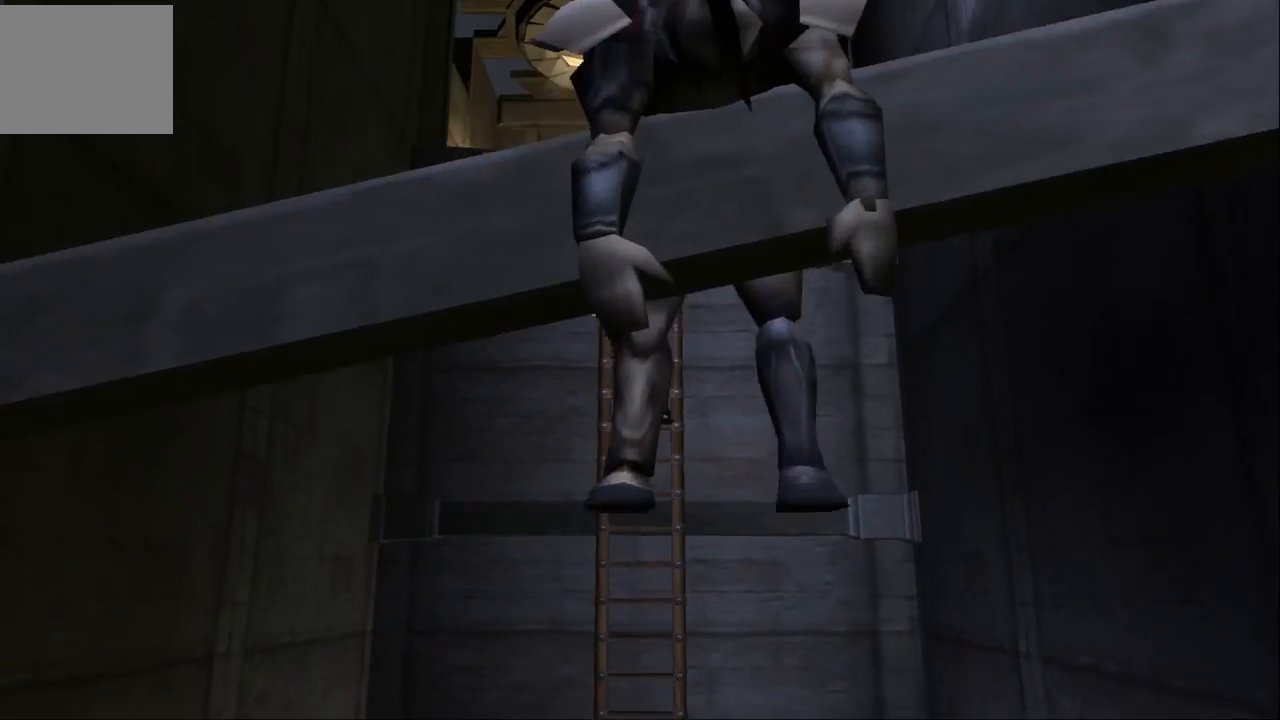
{"buttons": [], "left_stick": "up", "right_stick": "center", "events": []}
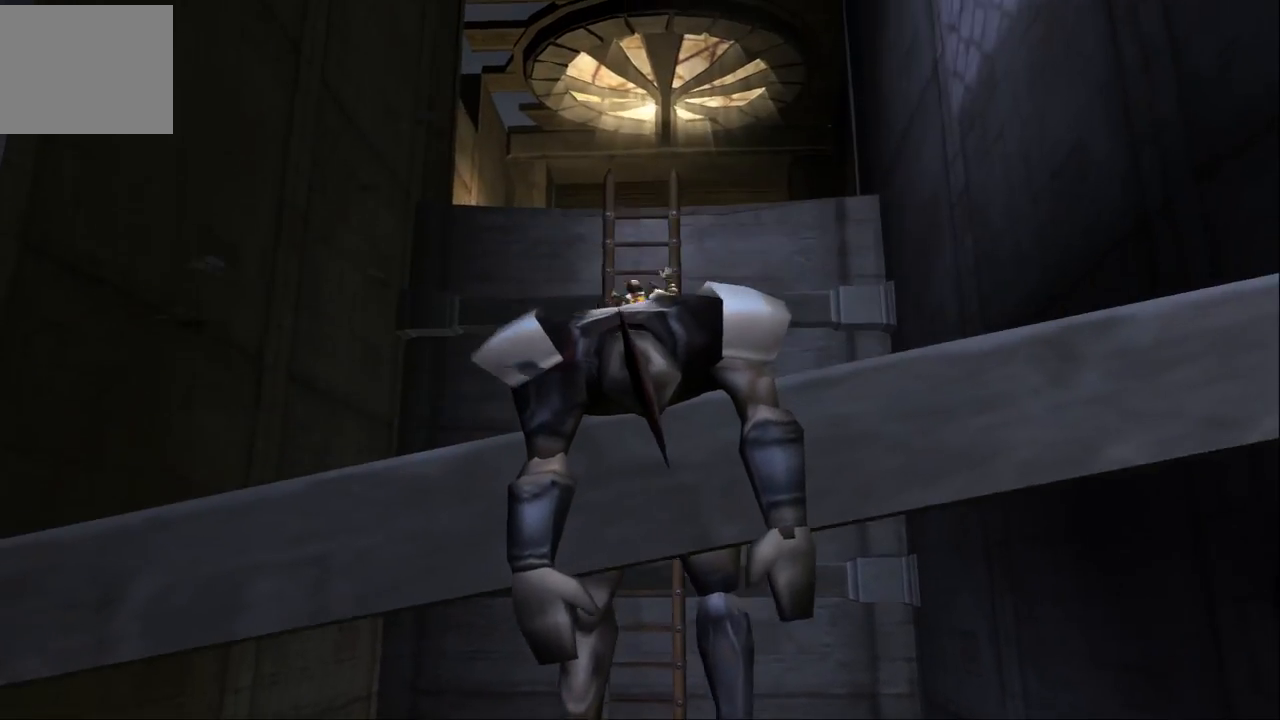
{"buttons": [], "left_stick": "up", "right_stick": "center", "events": []}
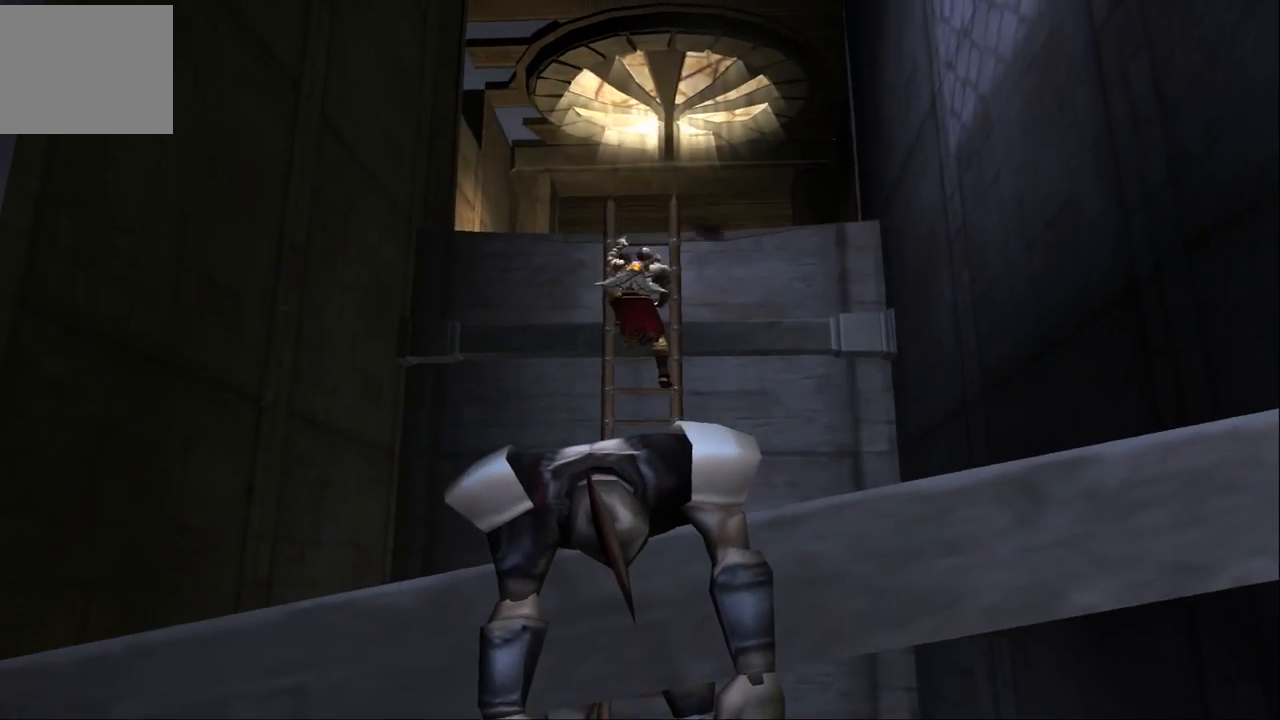
{"buttons": ["CROSS"], "left_stick": "down", "right_stick": "center", "events": [[200, "left_stick", "center"], [367, "left_stick", "down"], [500, "CROSS", "down"]]}
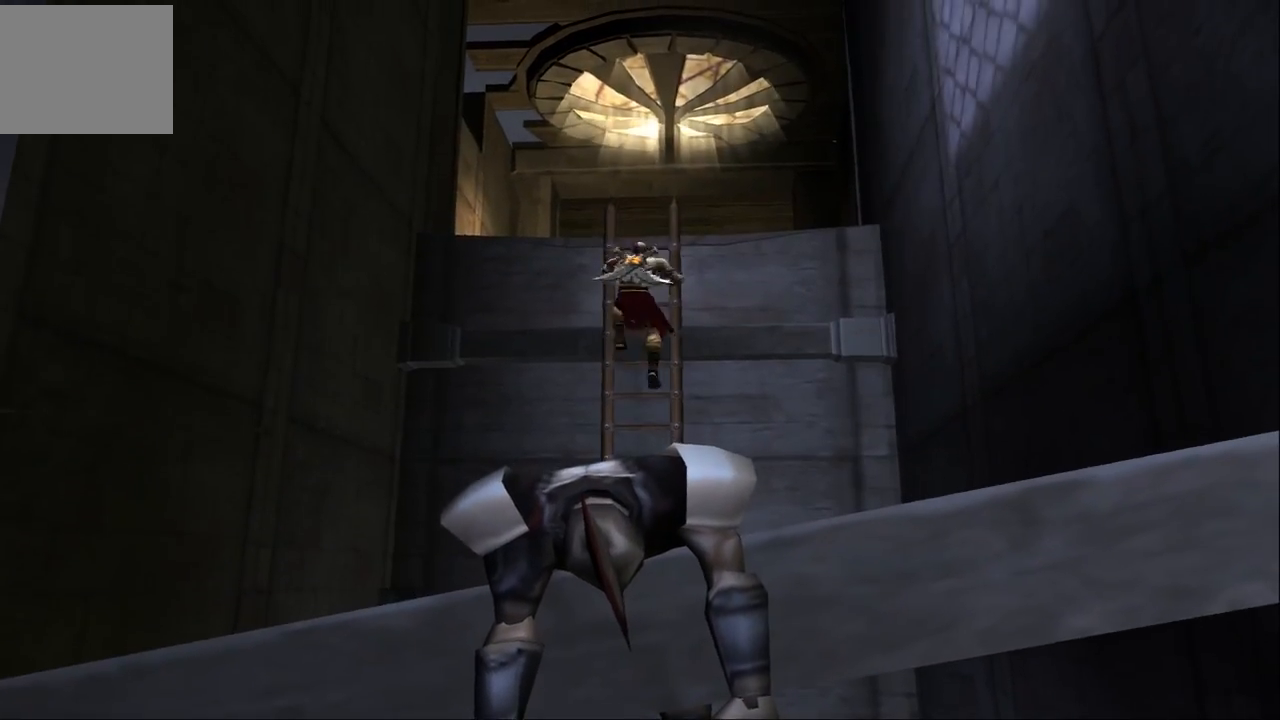
{"buttons": ["CROSS"], "left_stick": "down", "right_stick": "center", "events": [[200, "CROSS", "up"], [467, "CROSS", "down"]]}
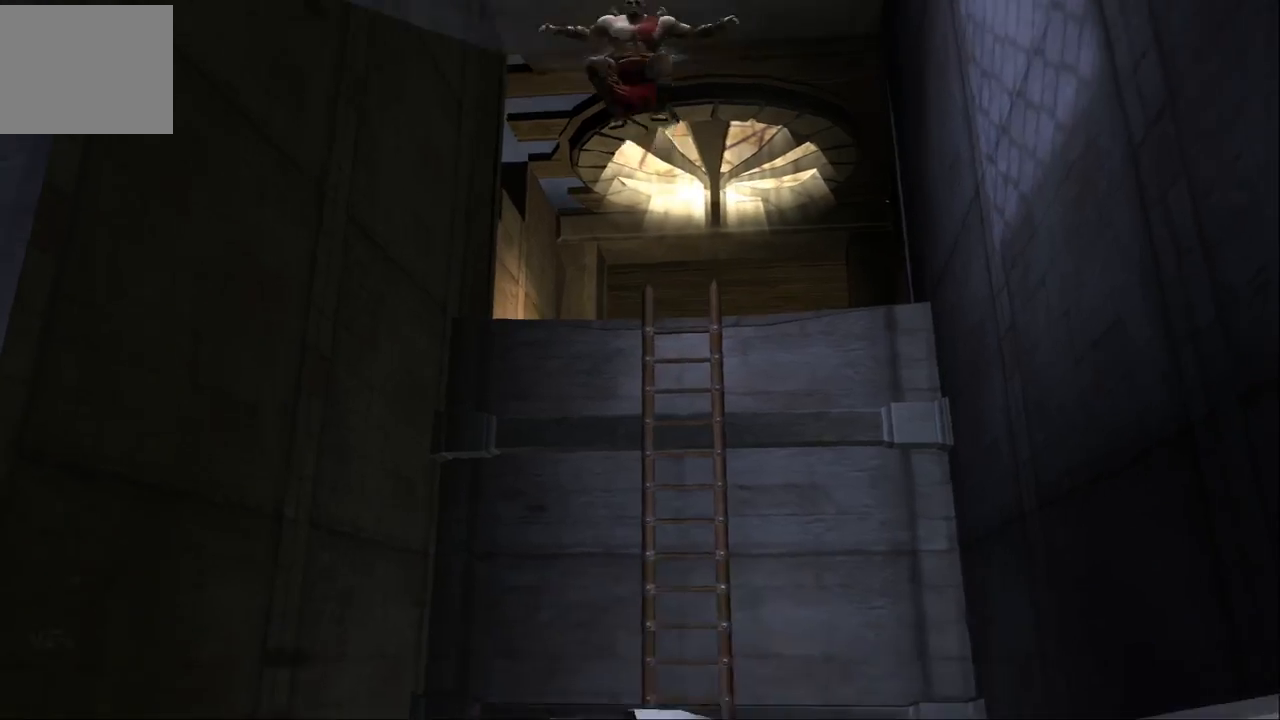
{"buttons": [], "left_stick": "down", "right_stick": "center", "events": [[133, "CROSS", "up"]]}
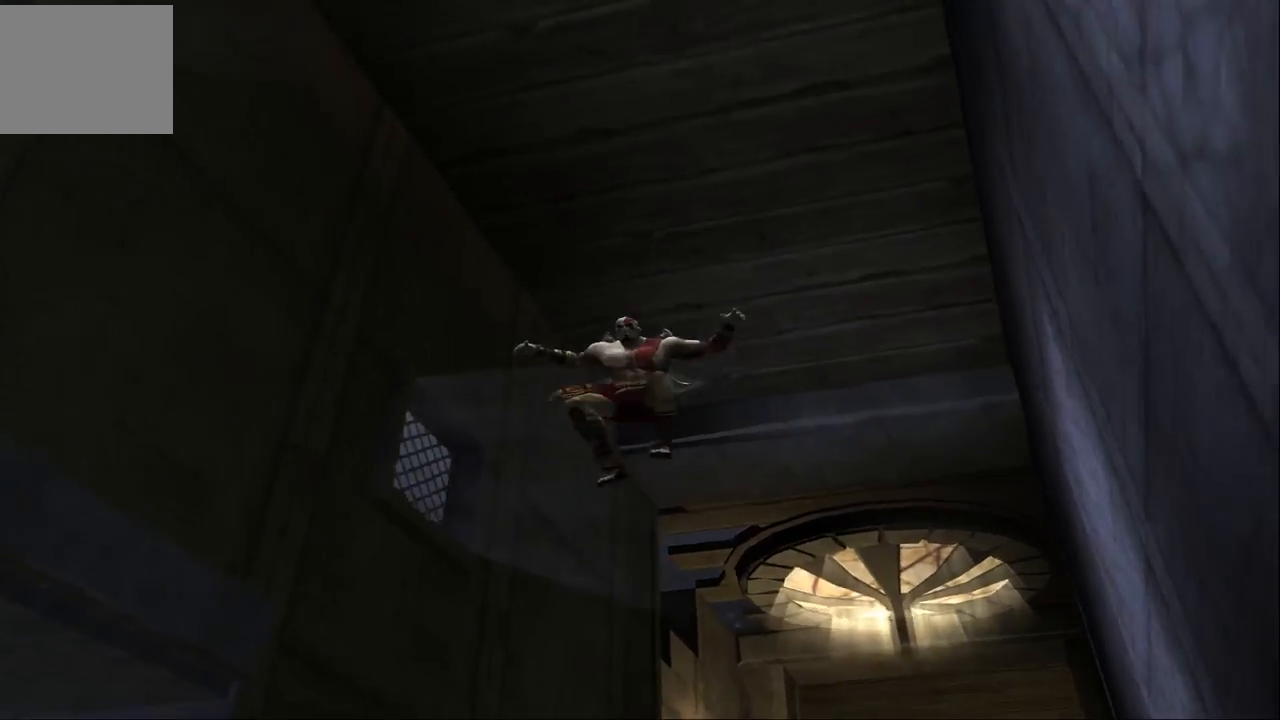
{"buttons": [], "left_stick": "center", "right_stick": "center", "events": [[233, "left_stick", "center"]]}
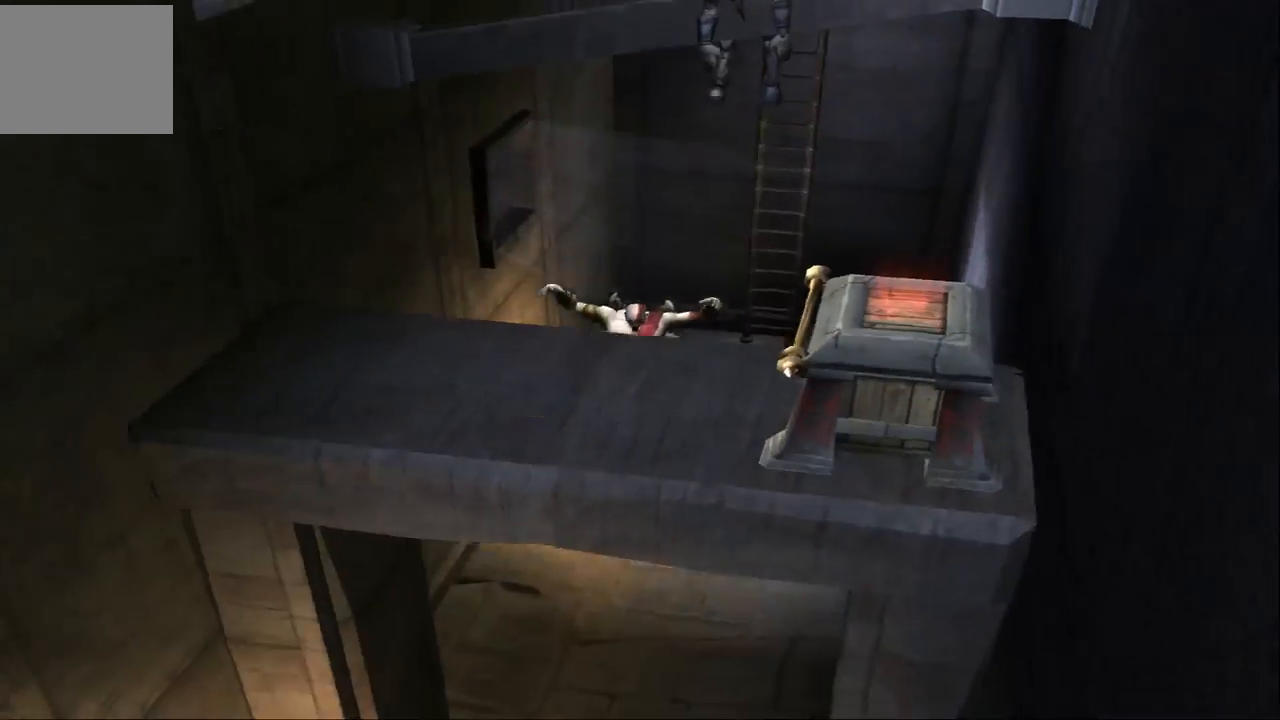
{"buttons": [], "left_stick": "center", "right_stick": "center", "events": []}
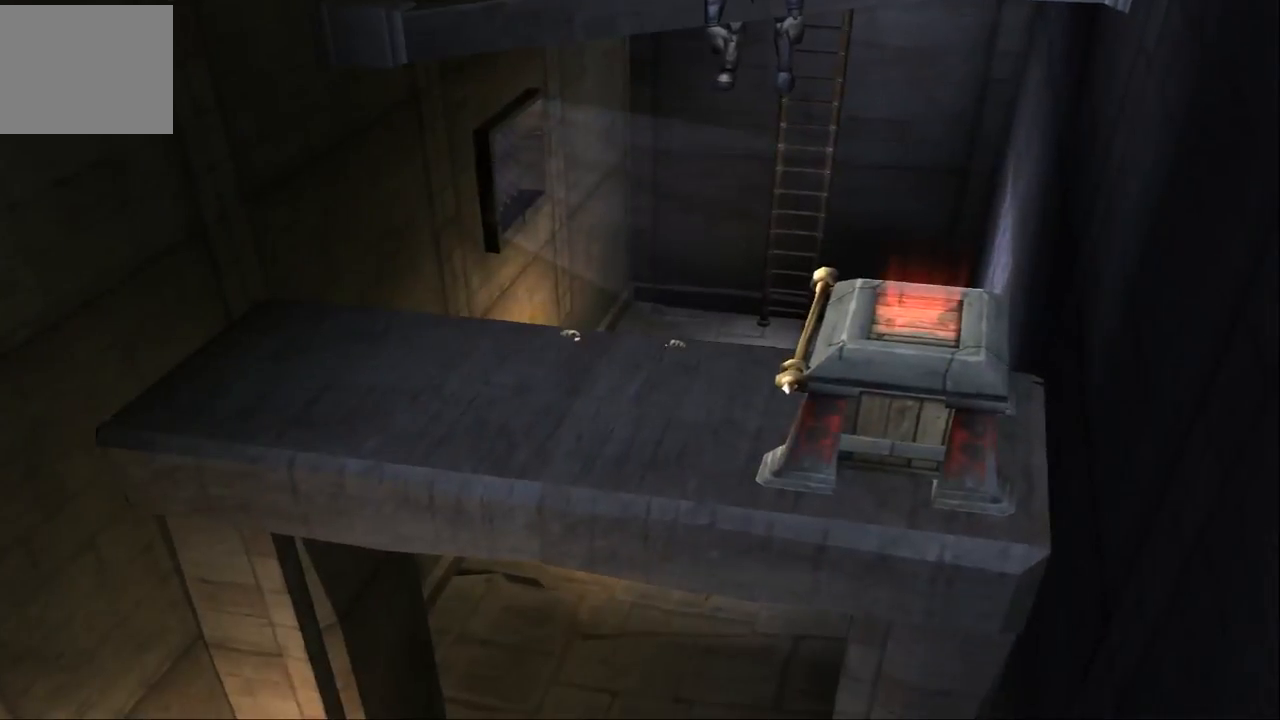
{"buttons": [], "left_stick": "down", "right_stick": "center", "events": [[67, "CROSS", "down"], [200, "CROSS", "up"], [267, "CROSS", "down"], [267, "left_stick", "down"], [400, "CROSS", "up"]]}
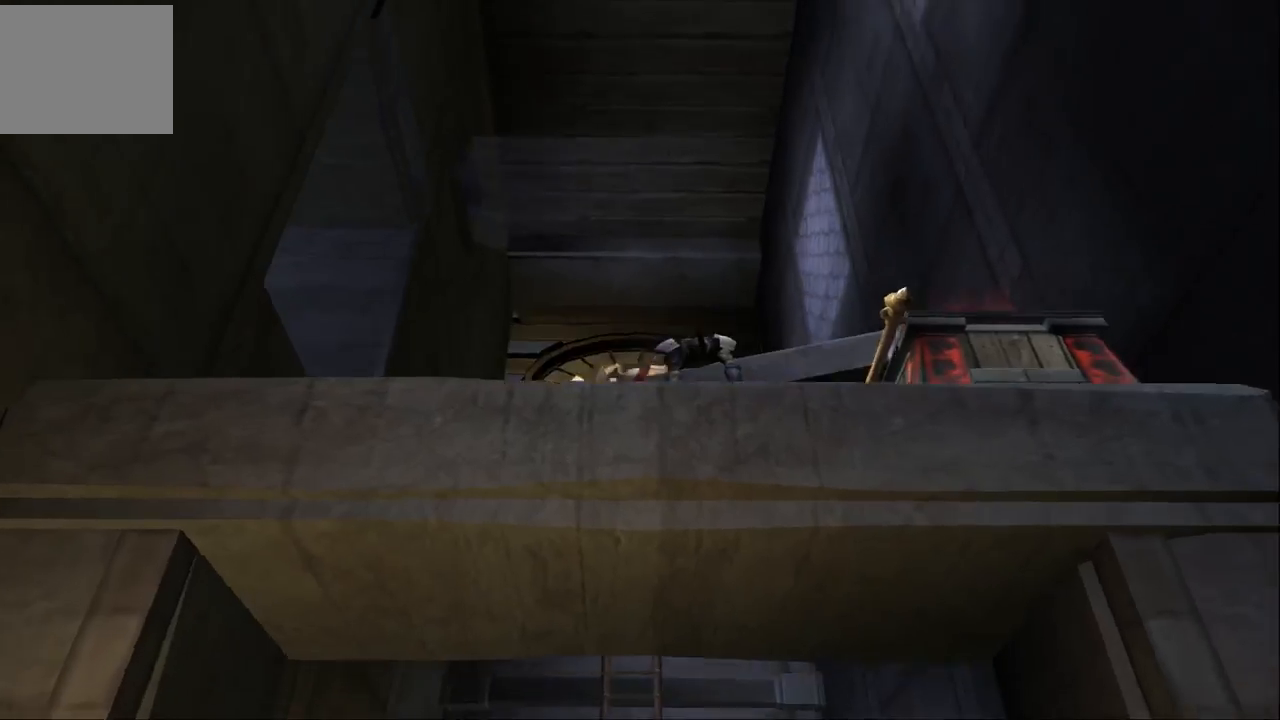
{"buttons": [], "left_stick": "center", "right_stick": "center", "events": [[200, "left_stick", "center"]]}
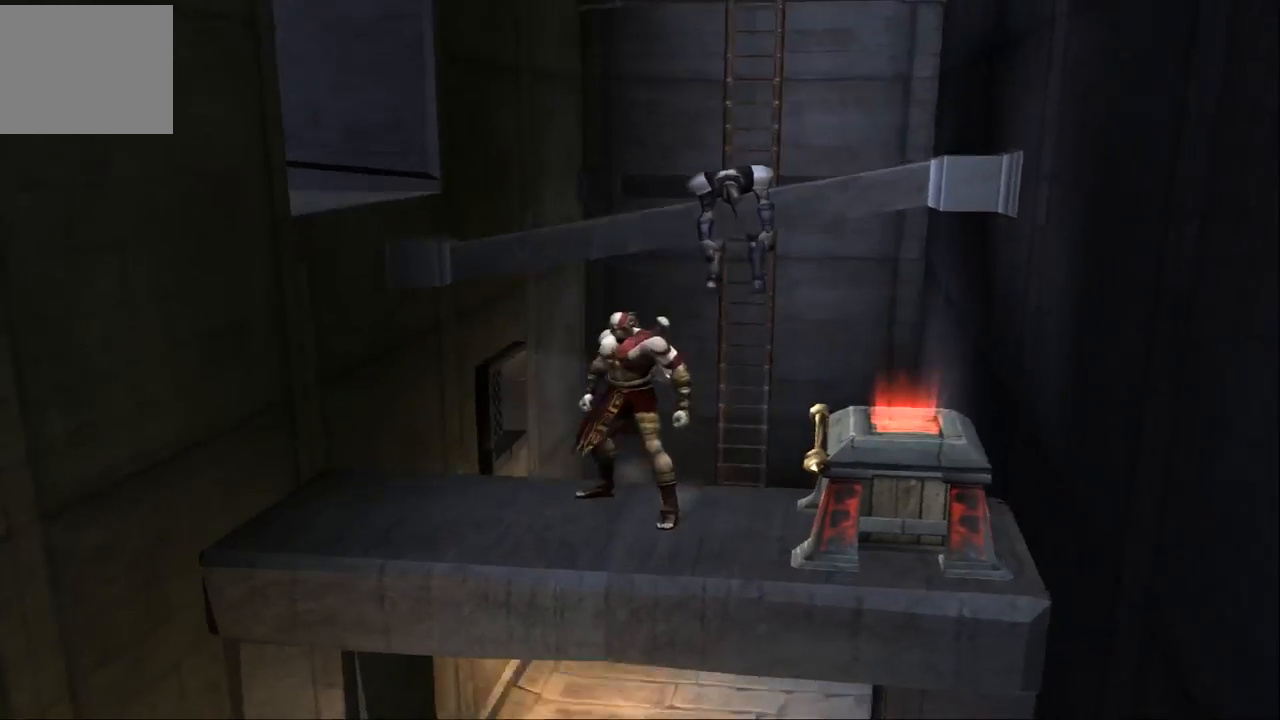
{"buttons": ["R2"], "left_stick": "center", "right_stick": "center", "events": [[33, "left_stick", "down-right"], [200, "R2", "down"], [200, "left_stick", "center"]]}
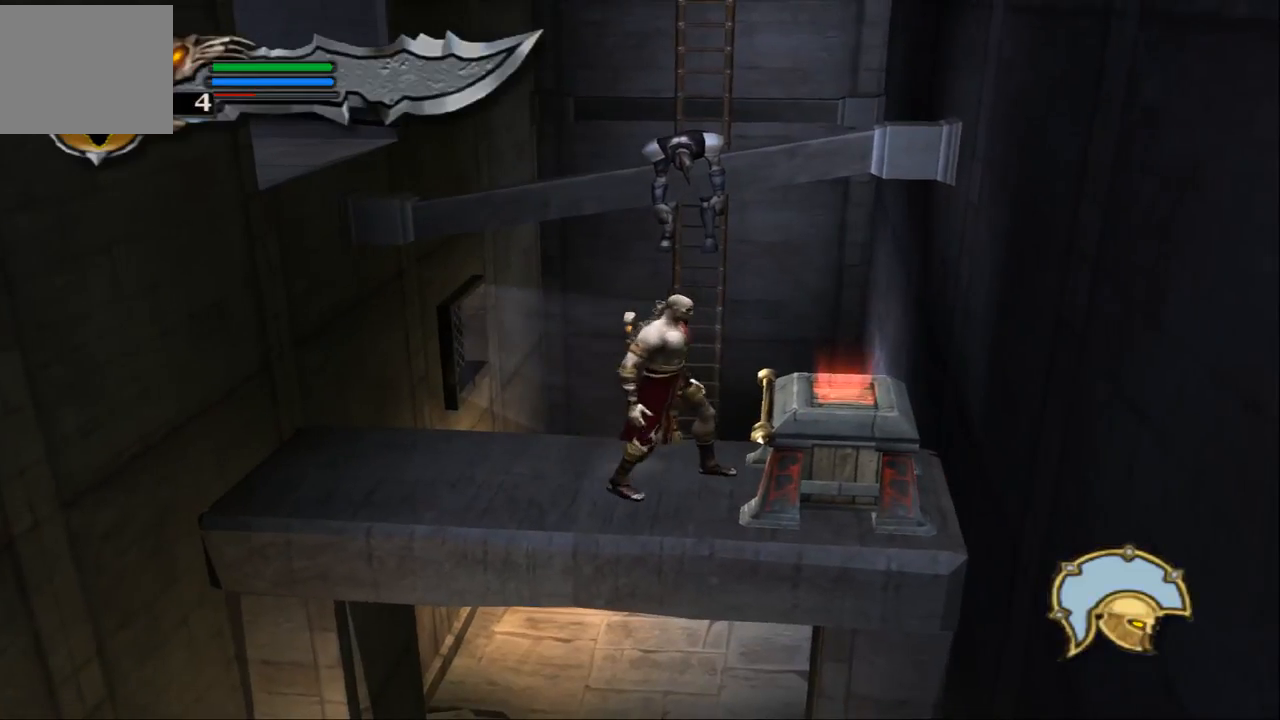
{"buttons": ["R2"], "left_stick": "center", "right_stick": "center", "events": []}
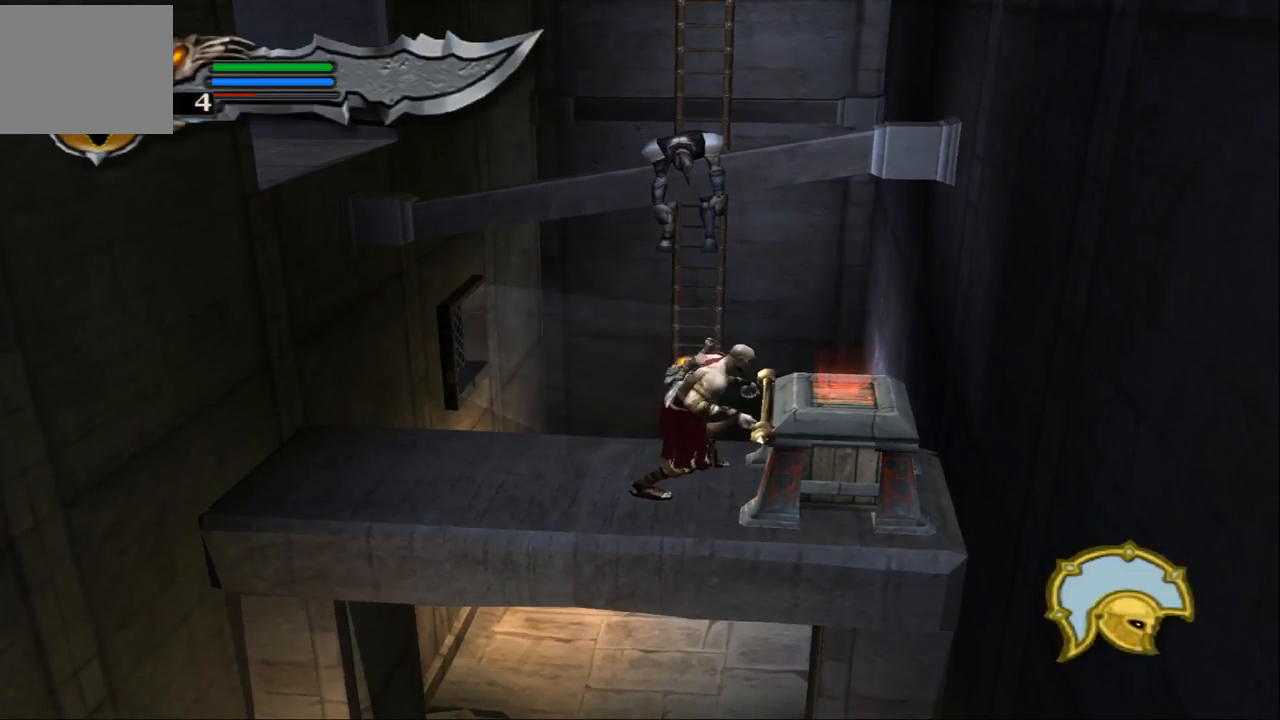
{"buttons": ["R2"], "left_stick": "center", "right_stick": "center", "events": []}
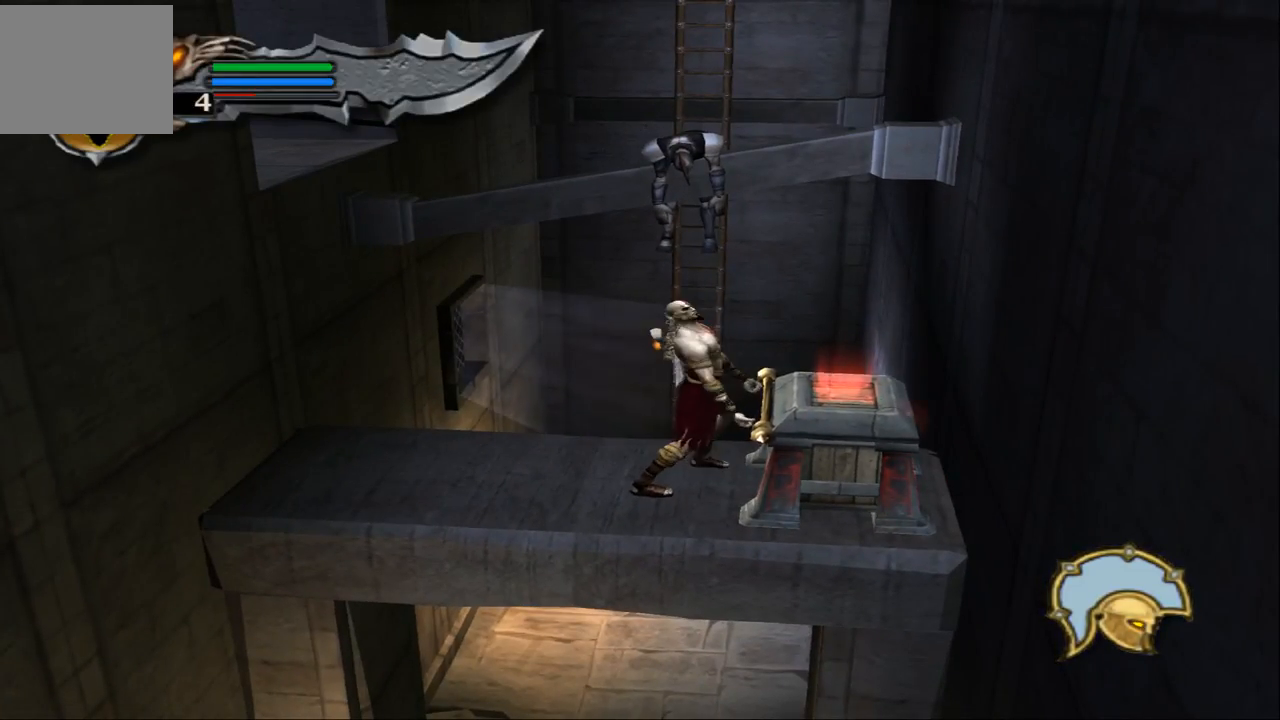
{"buttons": ["R2"], "left_stick": "center", "right_stick": "center", "events": []}
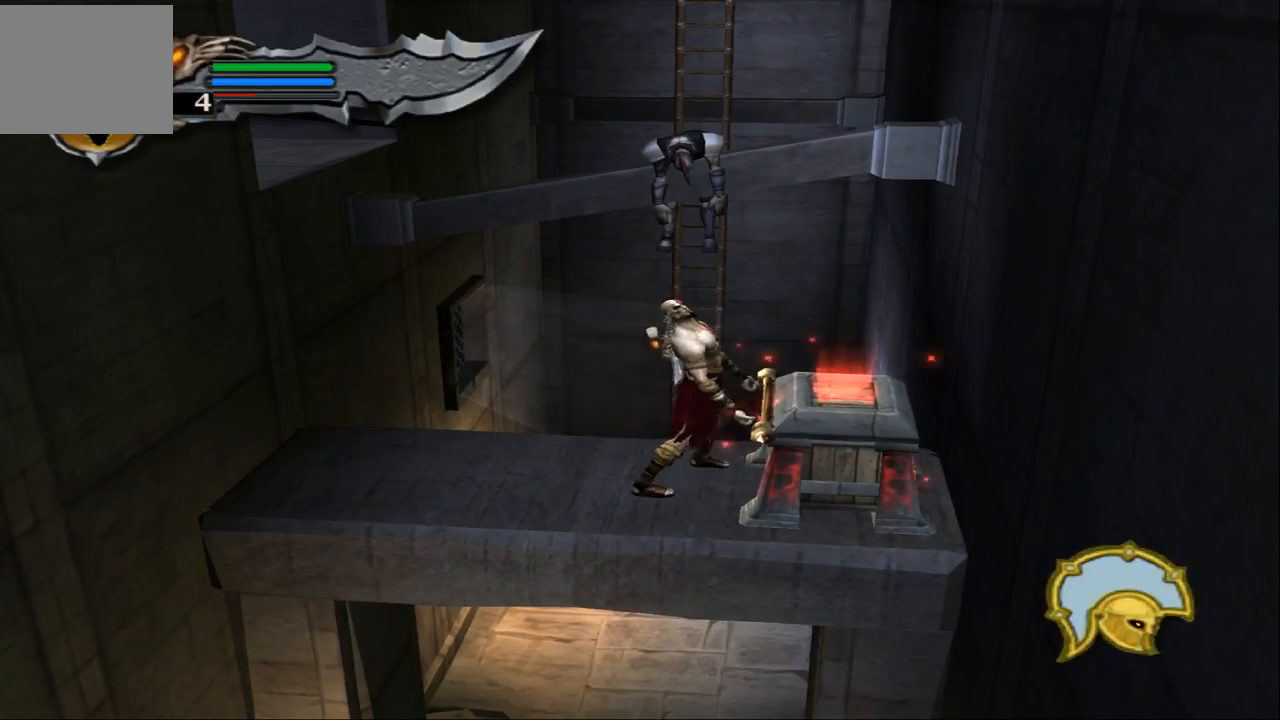
{"buttons": ["R2"], "left_stick": "center", "right_stick": "center", "events": []}
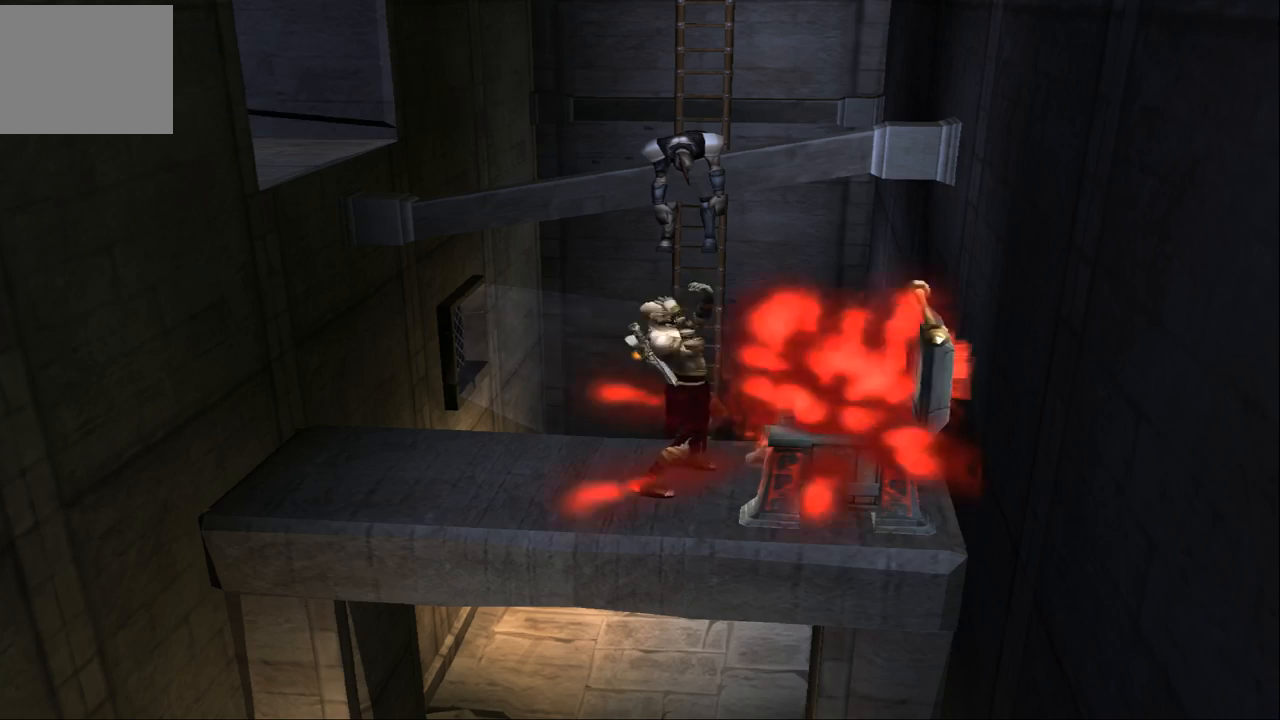
{"buttons": [], "left_stick": "left", "right_stick": "center", "events": [[367, "R2", "up"], [367, "left_stick", "left"]]}
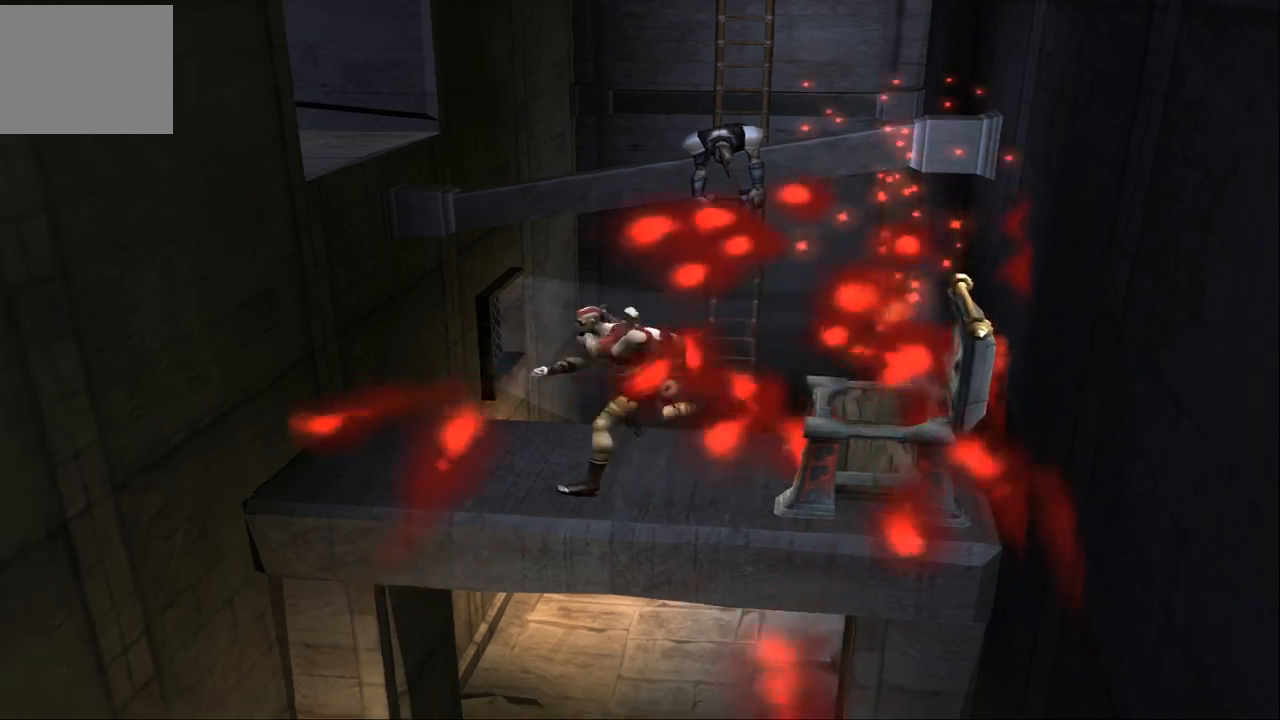
{"buttons": [], "left_stick": "center", "right_stick": "center", "events": [[100, "left_stick", "center"]]}
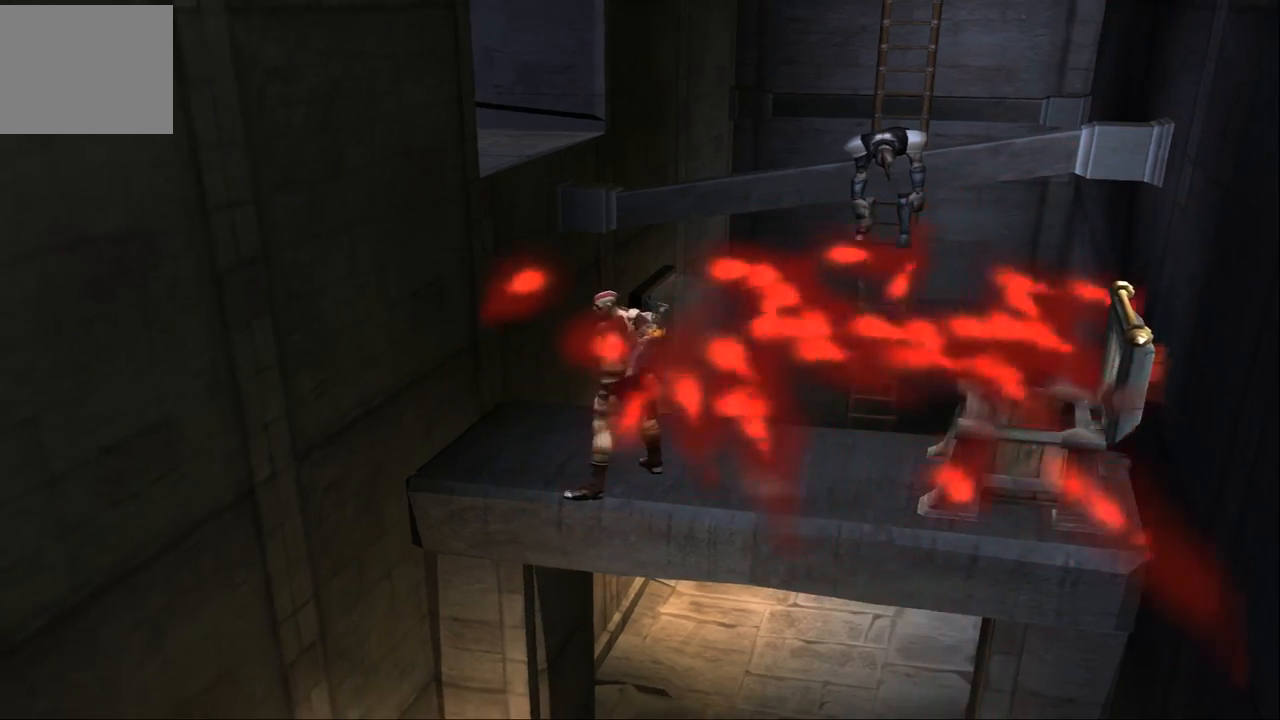
{"buttons": [], "left_stick": "center", "right_stick": "center", "events": [[100, "left_stick", "right"], [233, "left_stick", "center"]]}
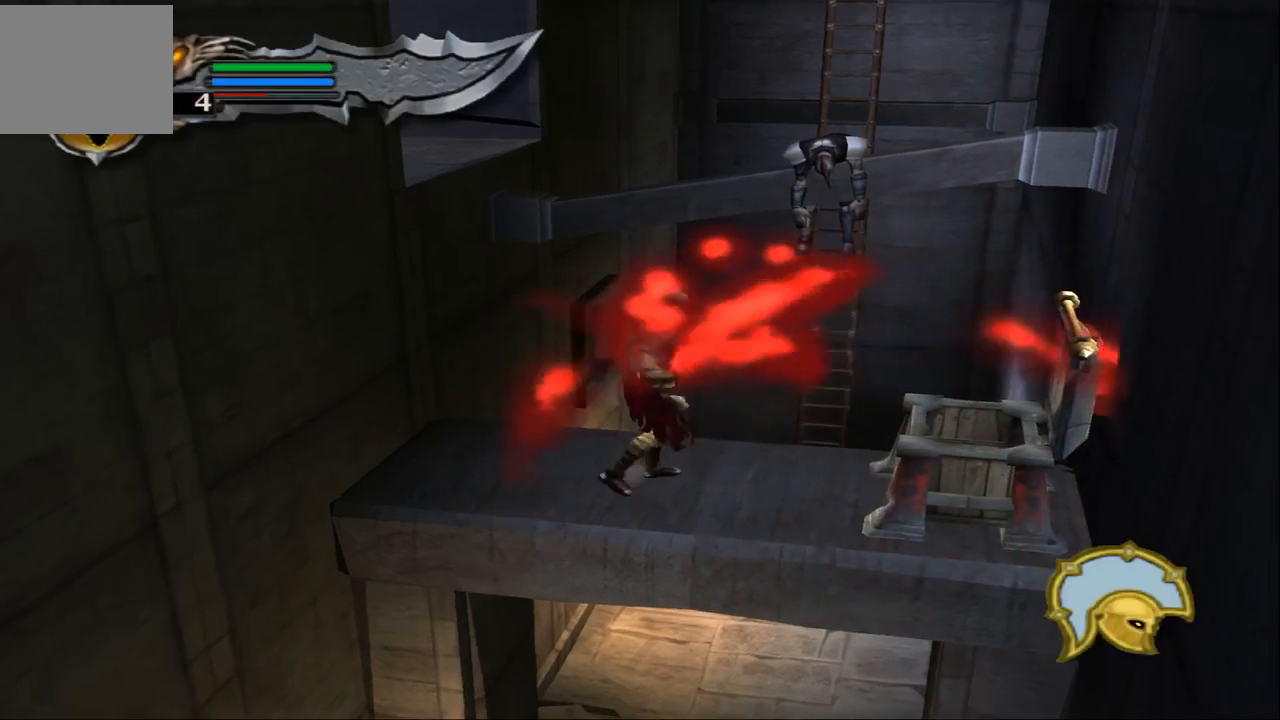
{"buttons": [], "left_stick": "center", "right_stick": "center", "events": []}
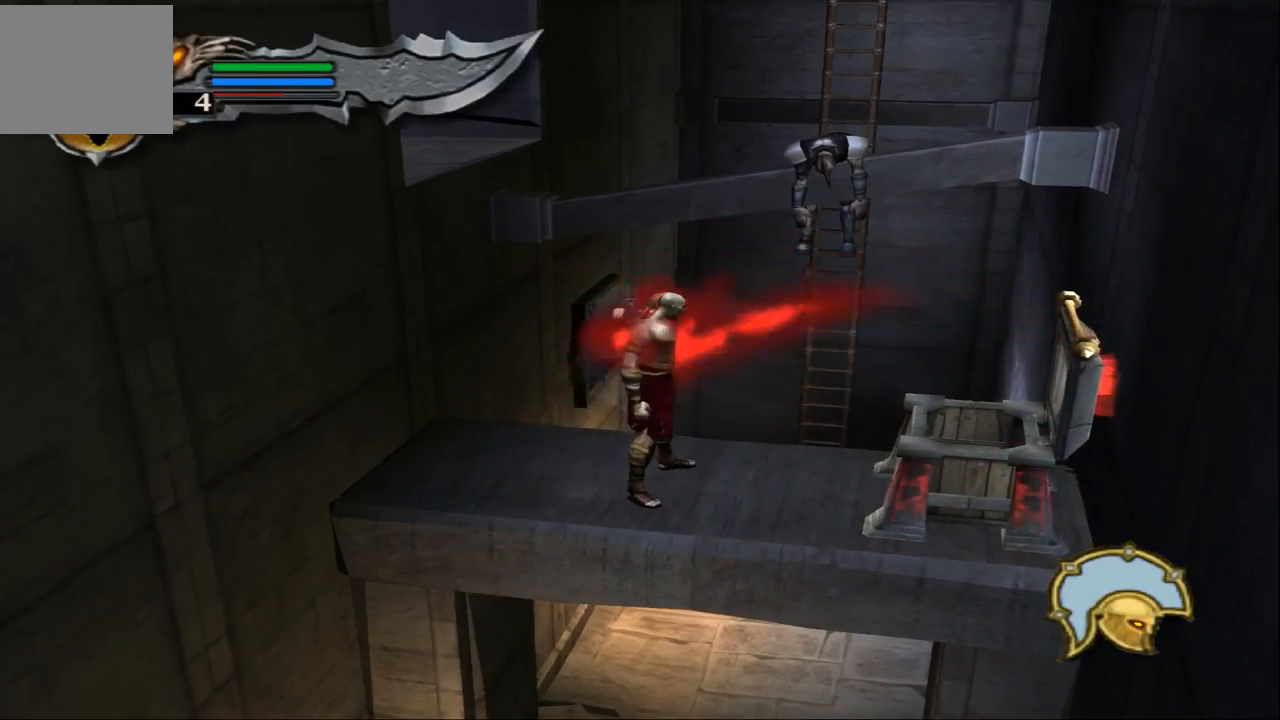
{"buttons": [], "left_stick": "up-left", "right_stick": "center", "events": [[67, "left_stick", "up"], [167, "CROSS", "down"], [200, "left_stick", "up-left"], [400, "CROSS", "up"]]}
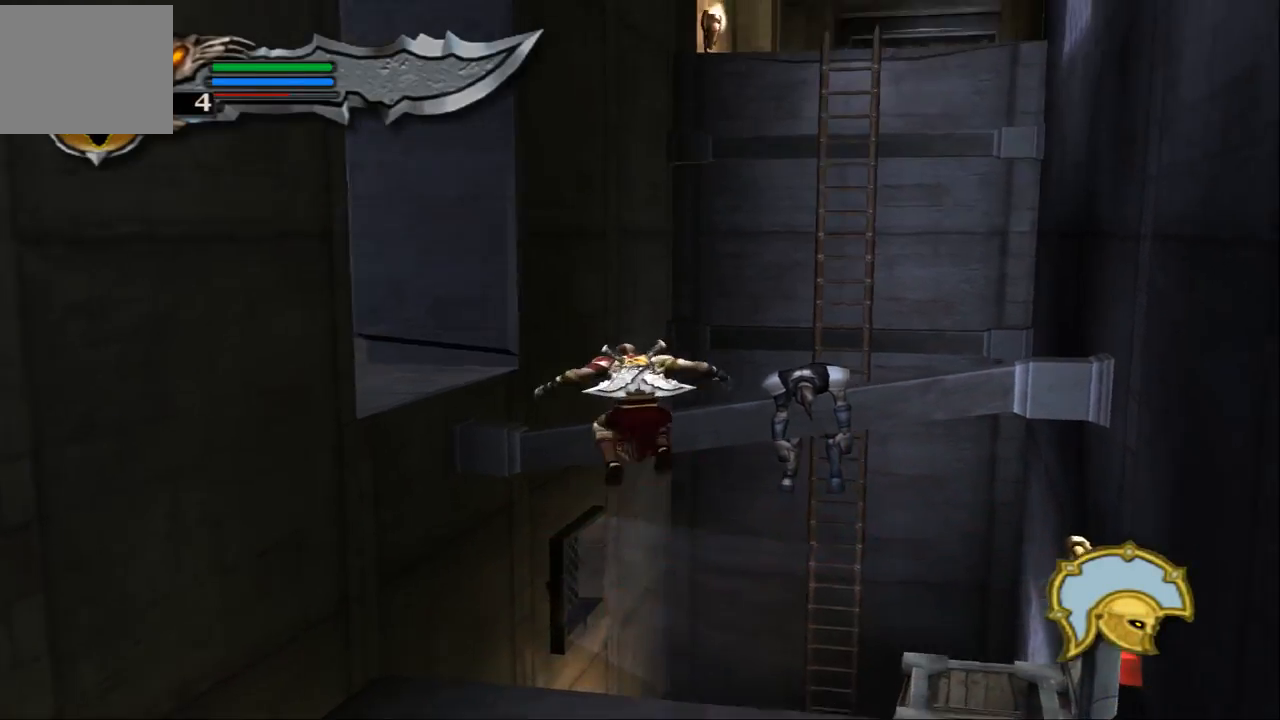
{"buttons": ["CROSS"], "left_stick": "up-left", "right_stick": "center", "events": [[33, "left_stick", "left"], [67, "CROSS", "down"], [433, "left_stick", "up-left"]]}
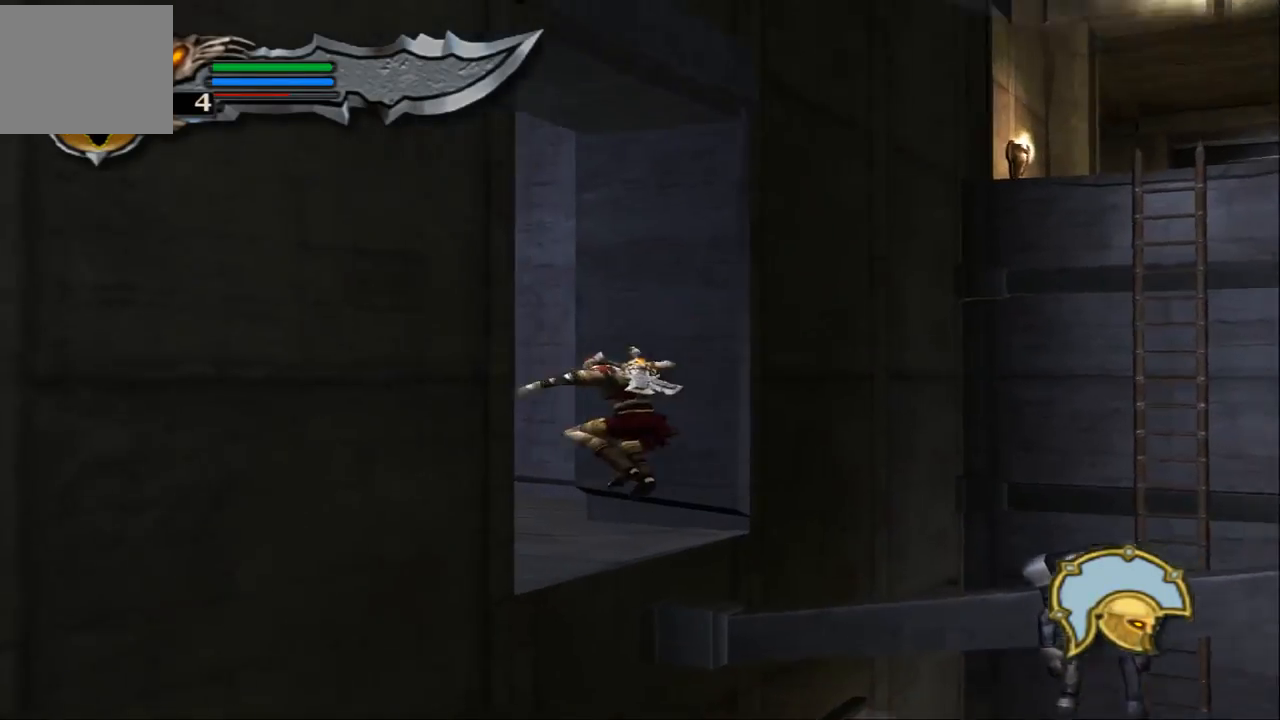
{"buttons": [], "left_stick": "center", "right_stick": "center", "events": [[133, "CROSS", "up"], [300, "left_stick", "center"]]}
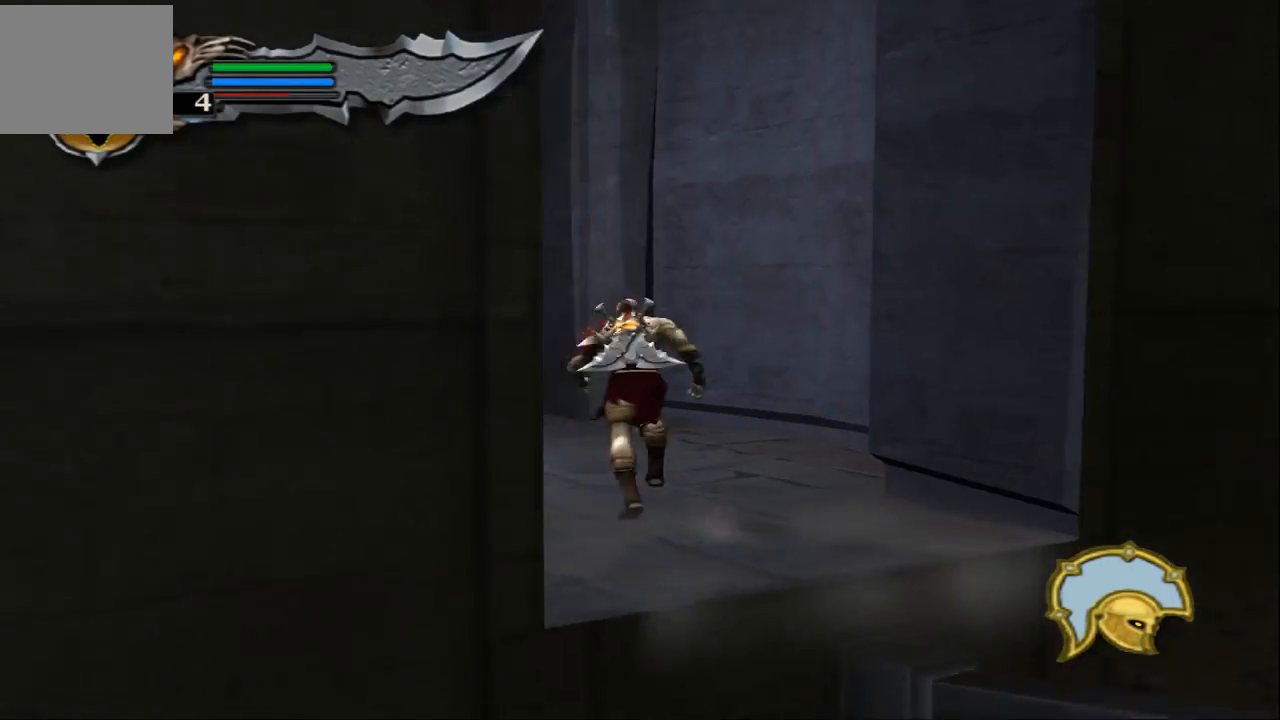
{"buttons": [], "left_stick": "up", "right_stick": "center", "events": [[400, "left_stick", "up"]]}
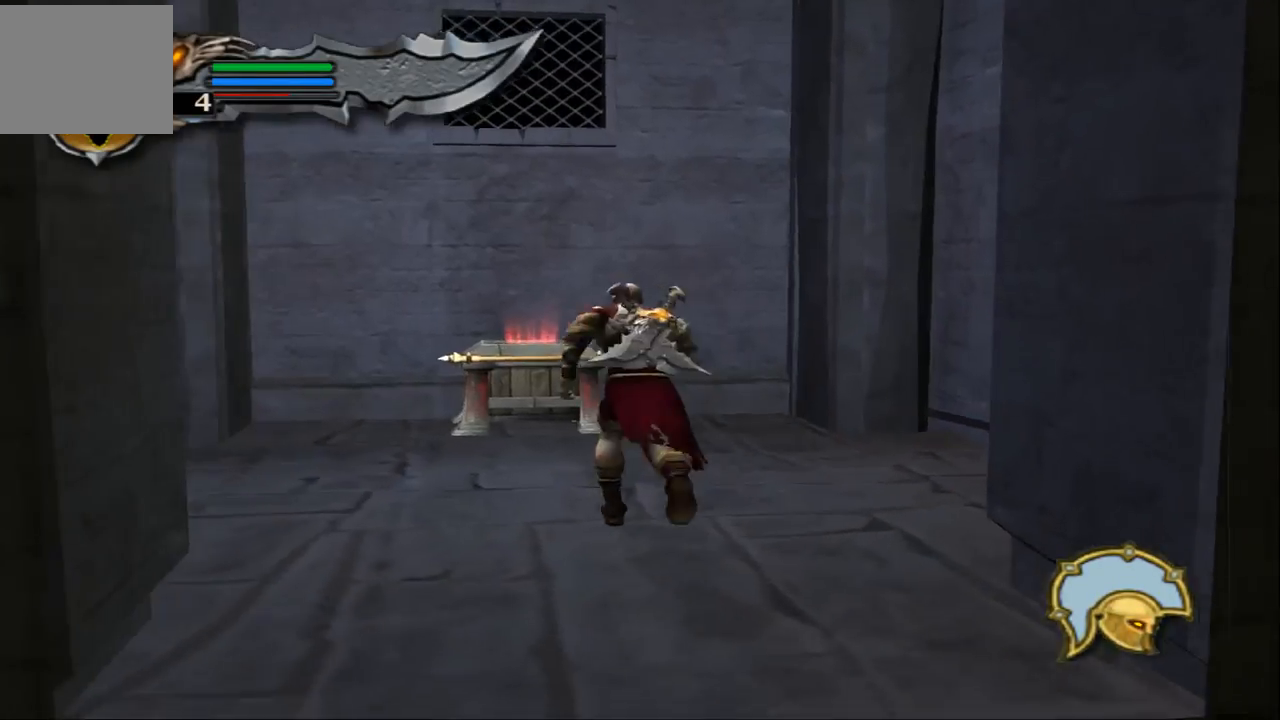
{"buttons": ["R2"], "left_stick": "up", "right_stick": "center", "events": [[467, "R2", "down"]]}
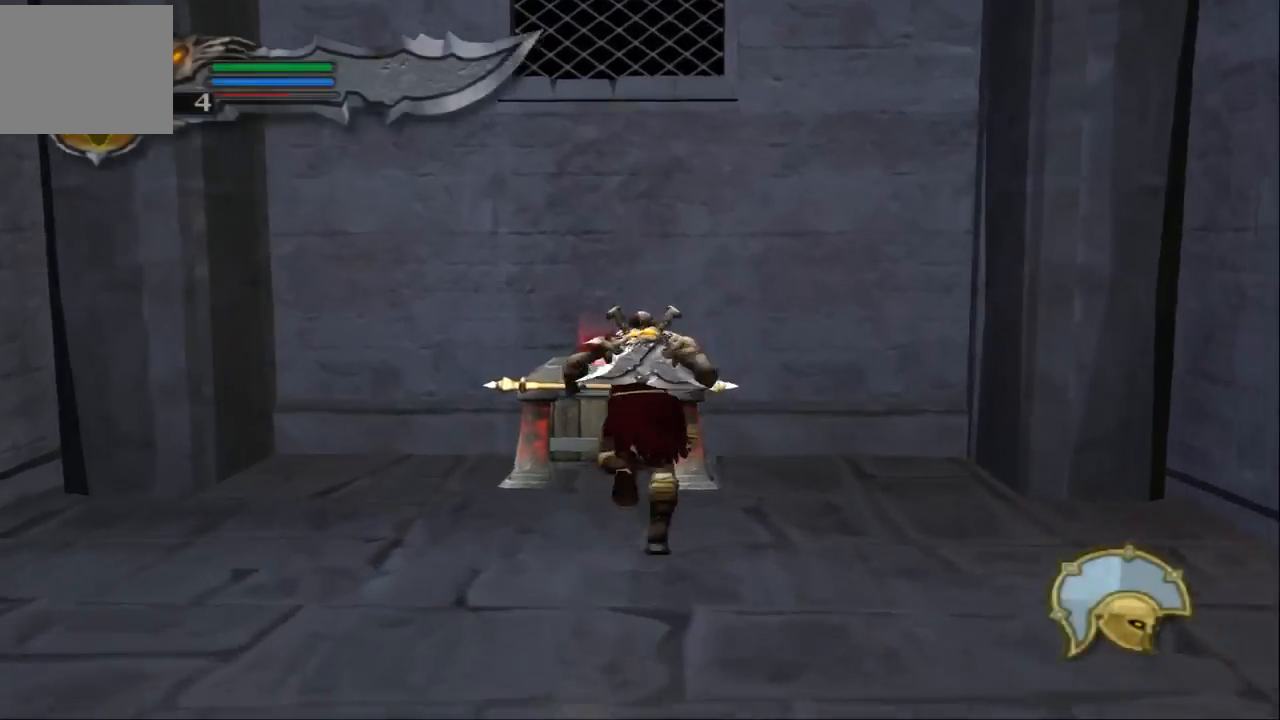
{"buttons": ["R2"], "left_stick": "center", "right_stick": "center", "events": [[167, "left_stick", "center"]]}